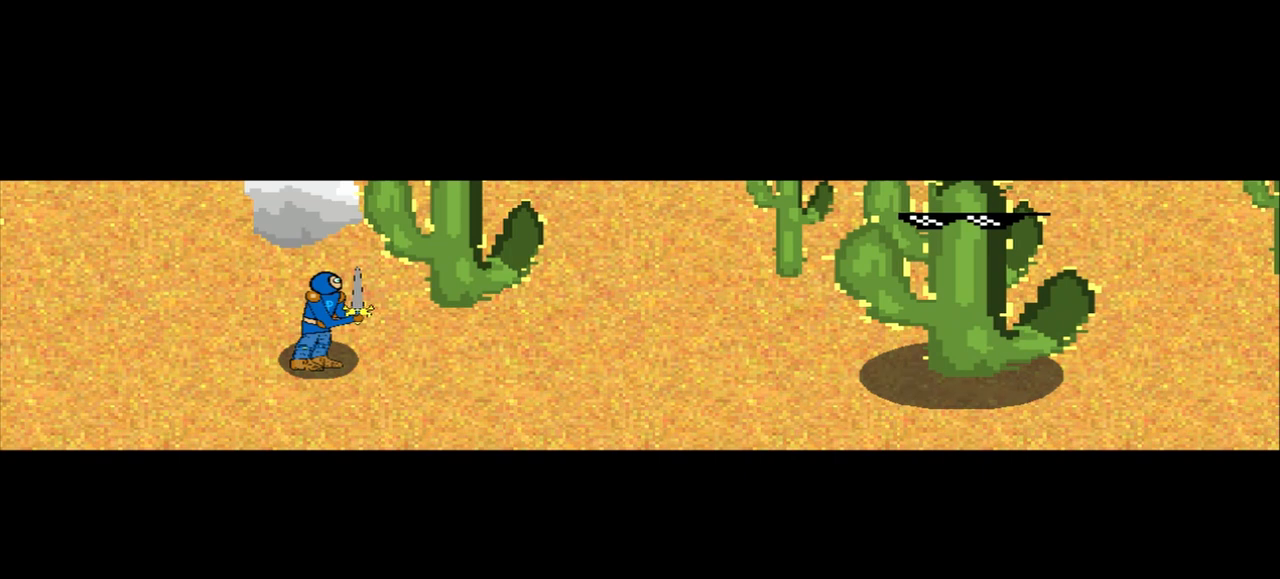
Gameplay with a controller (PlayStation layout); each line is a JSON object with the inputs held at the frame after it. "events" lists button and stick changes between this image and that frame as [ms after this image, input, new state], when the widget could be followed in between. Not read: L2 L3 R2 R3 right_stick.
{"buttons": [], "left_stick": "up", "events": [[333, "left_stick", "up"]]}
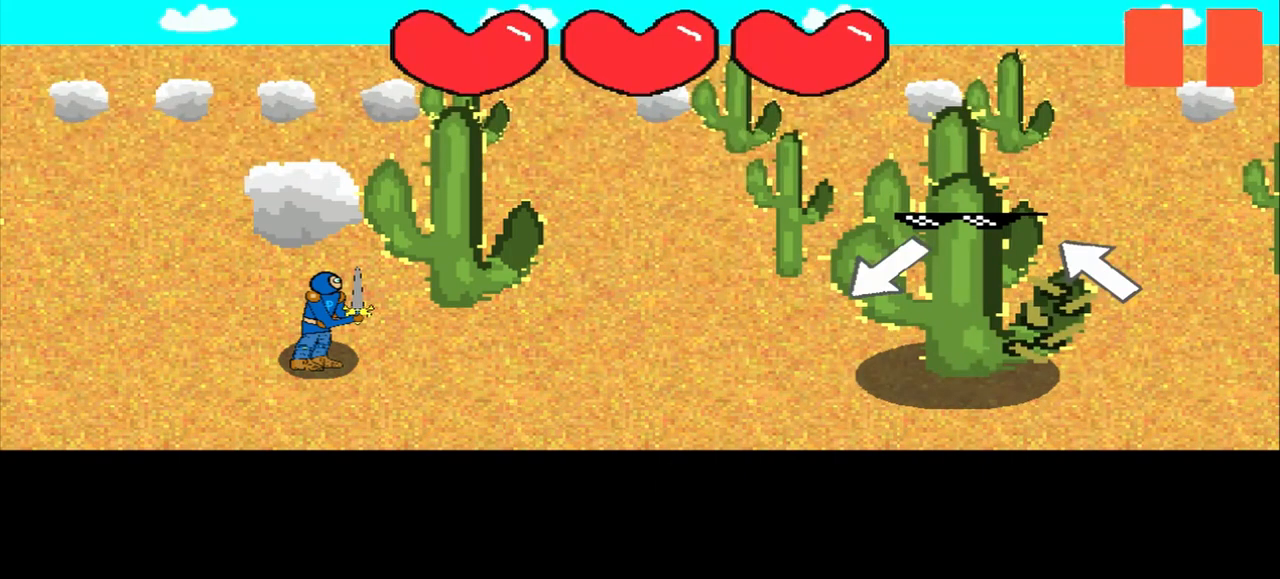
{"buttons": [], "left_stick": "center", "events": [[42, "left_stick", "center"], [167, "left_stick", "down-left"], [375, "left_stick", "center"]]}
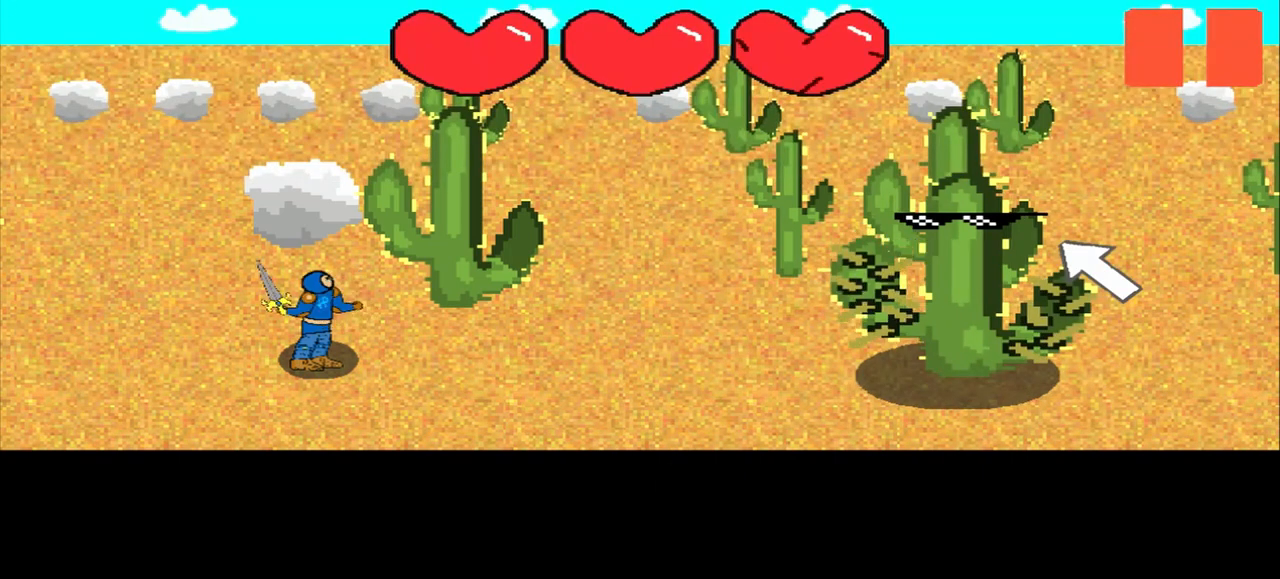
{"buttons": [], "left_stick": "up-left", "events": [[292, "left_stick", "up-left"]]}
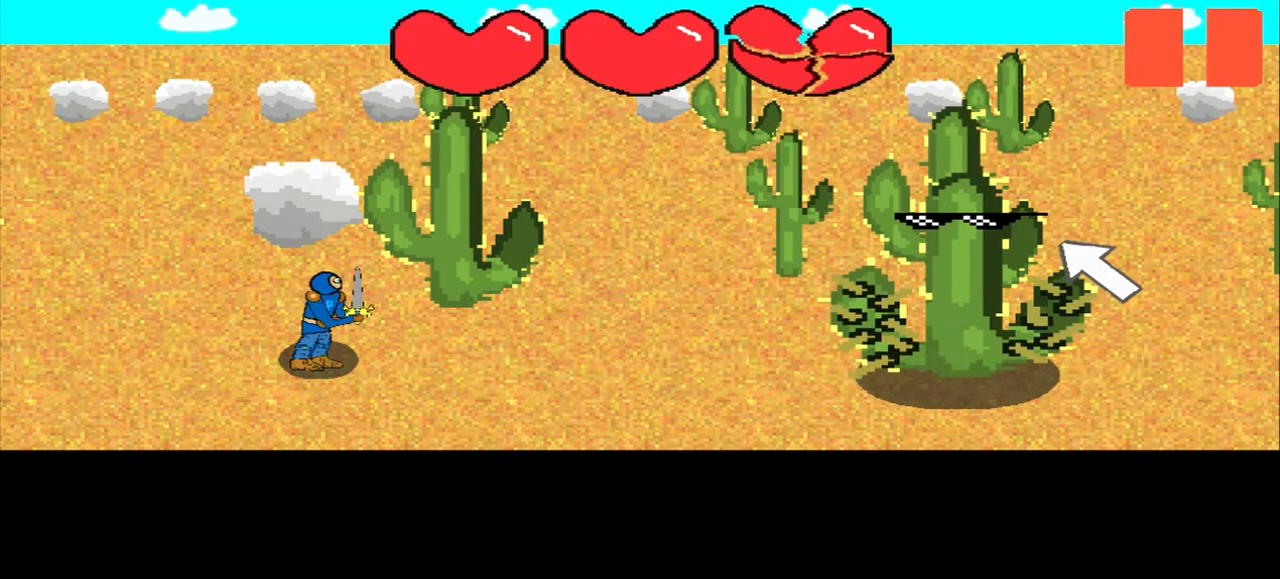
{"buttons": [], "left_stick": "center", "events": [[125, "left_stick", "center"]]}
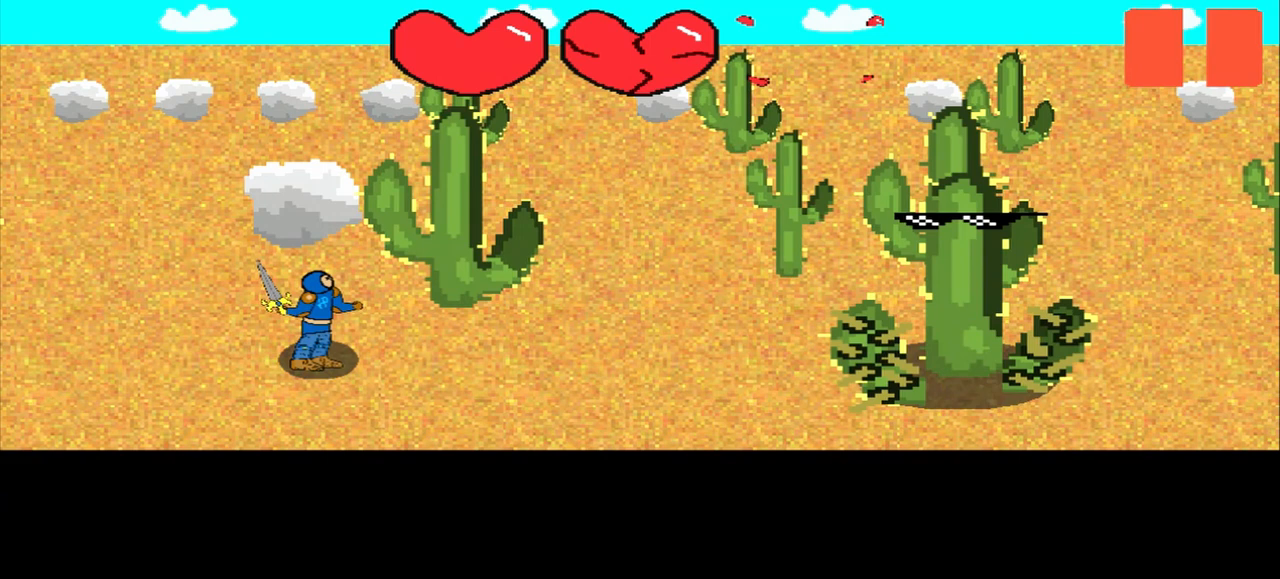
{"buttons": [], "left_stick": "center", "events": []}
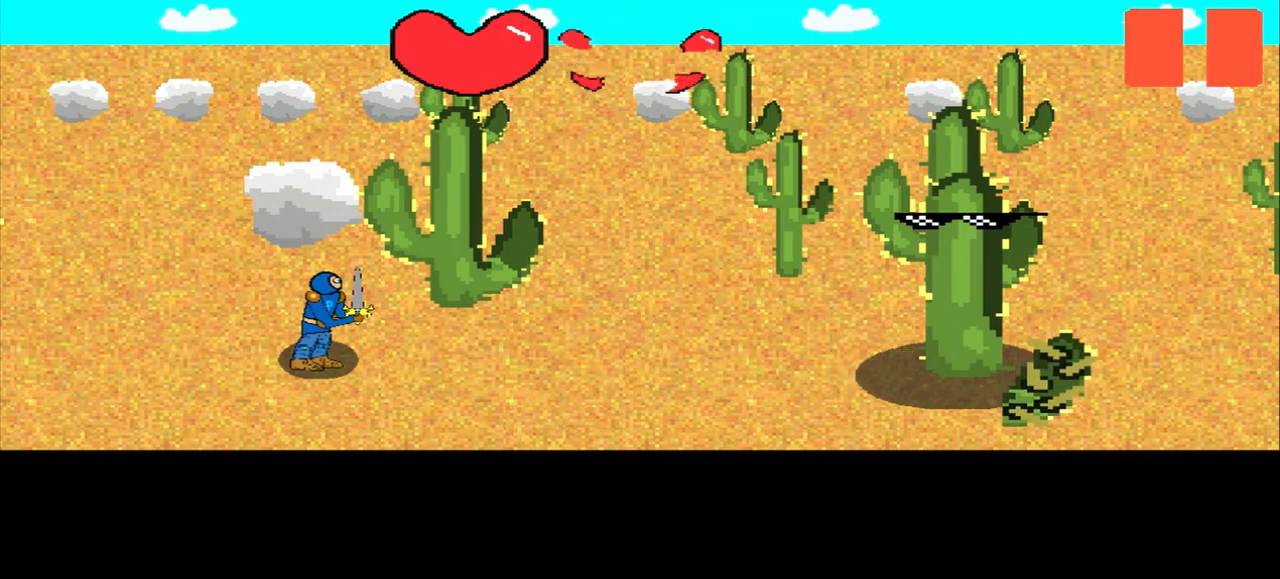
{"buttons": [], "left_stick": "center", "events": []}
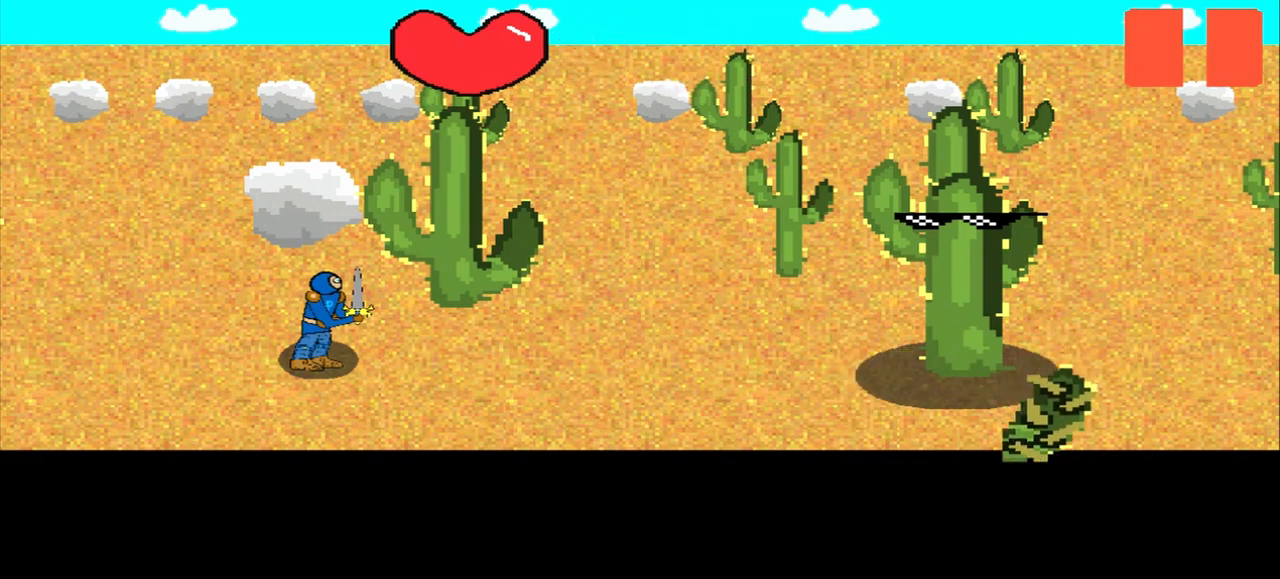
{"buttons": [], "left_stick": "right", "events": [[500, "left_stick", "right"]]}
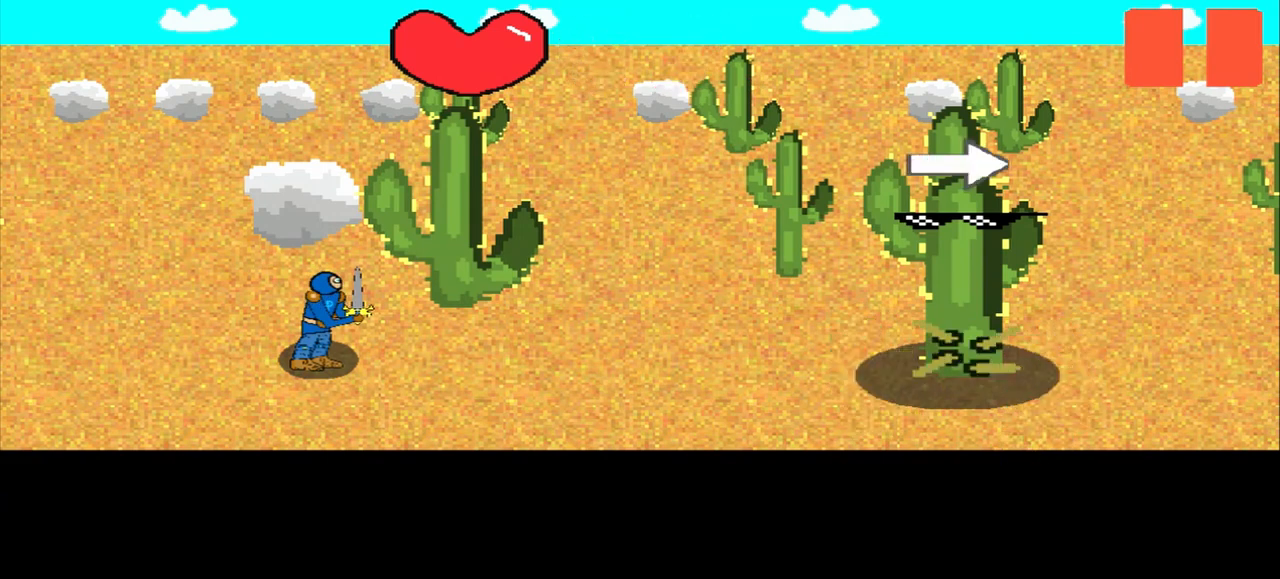
{"buttons": [], "left_stick": "center", "events": [[83, "left_stick", "center"]]}
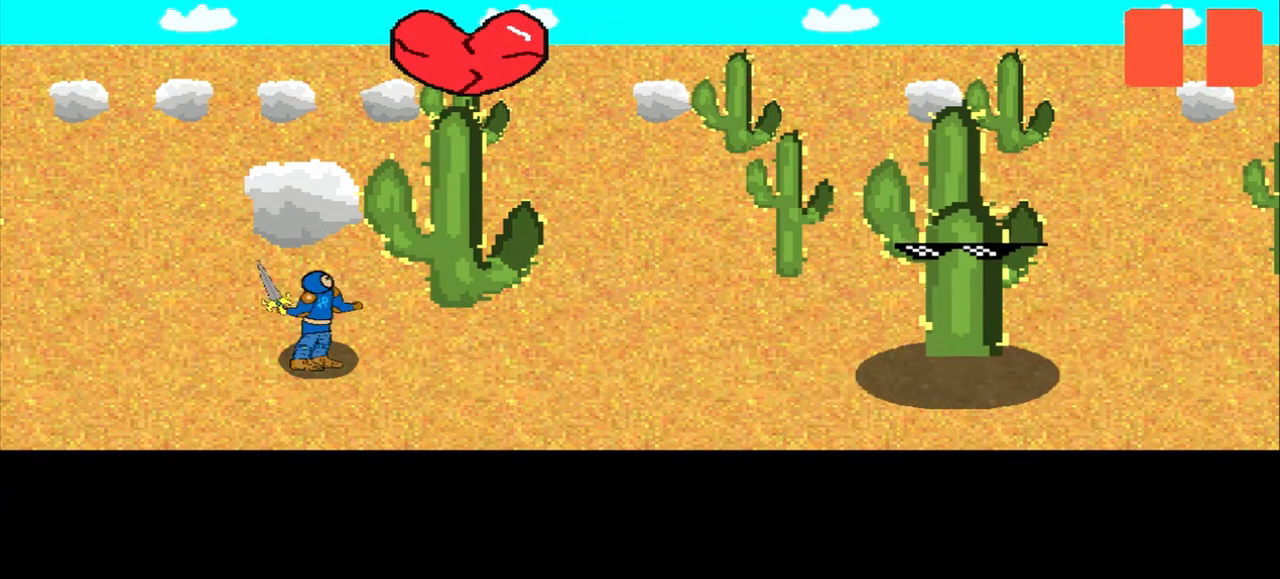
{"buttons": [], "left_stick": "center", "events": []}
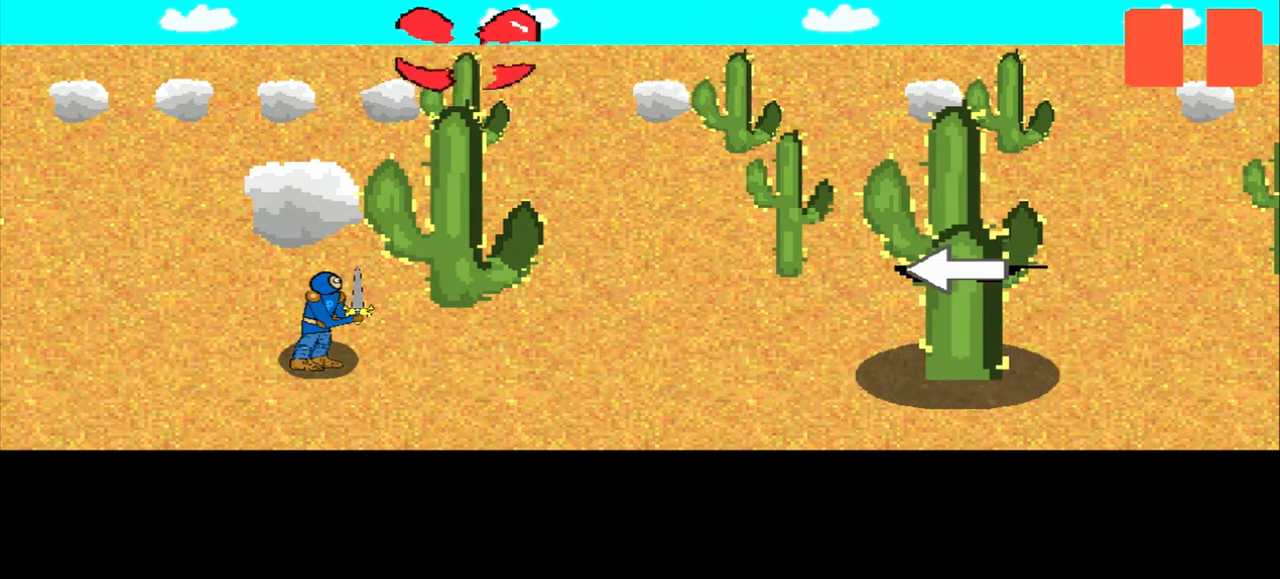
{"buttons": [], "left_stick": "left", "events": [[167, "left_stick", "right"], [292, "left_stick", "center"], [458, "left_stick", "left"]]}
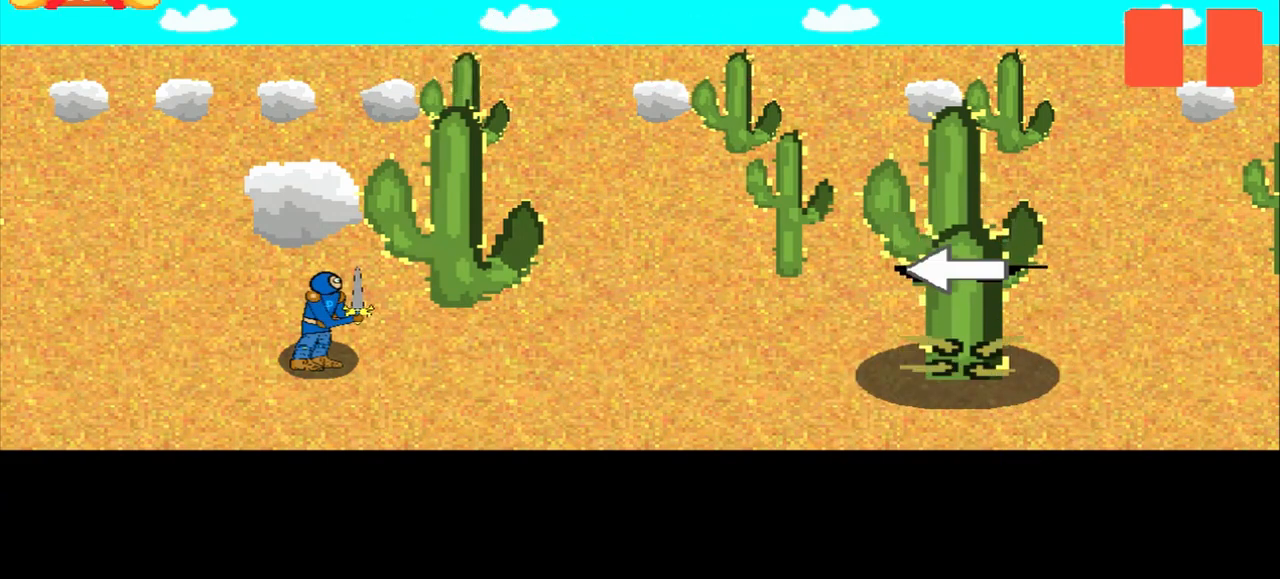
{"buttons": [], "left_stick": "center", "events": [[167, "left_stick", "center"]]}
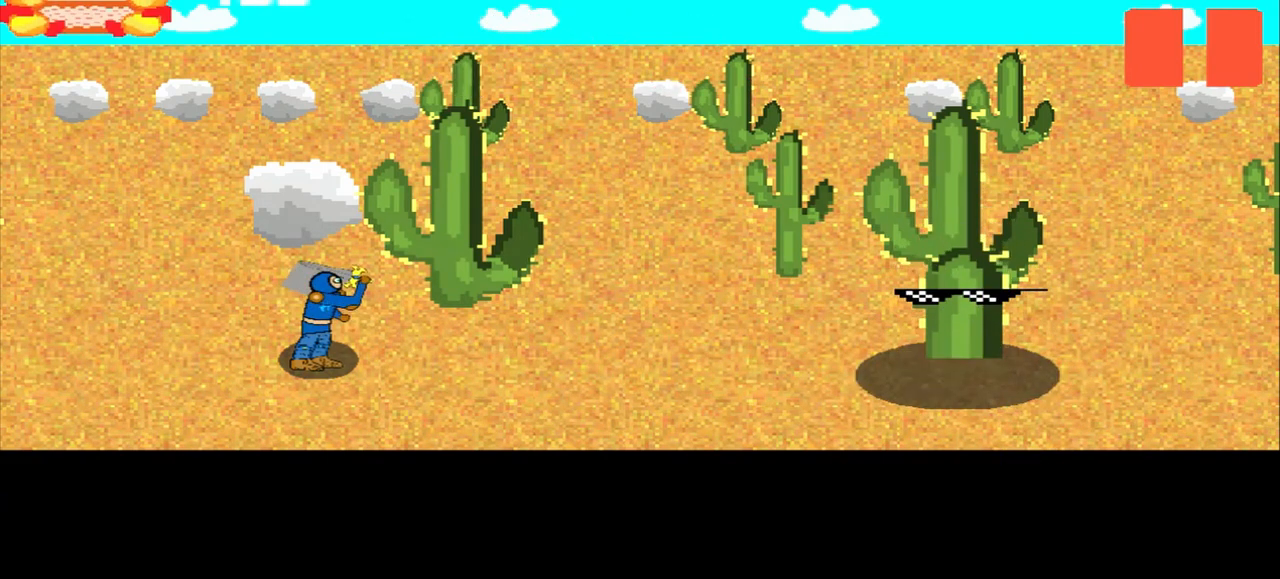
{"buttons": [], "left_stick": "center", "events": []}
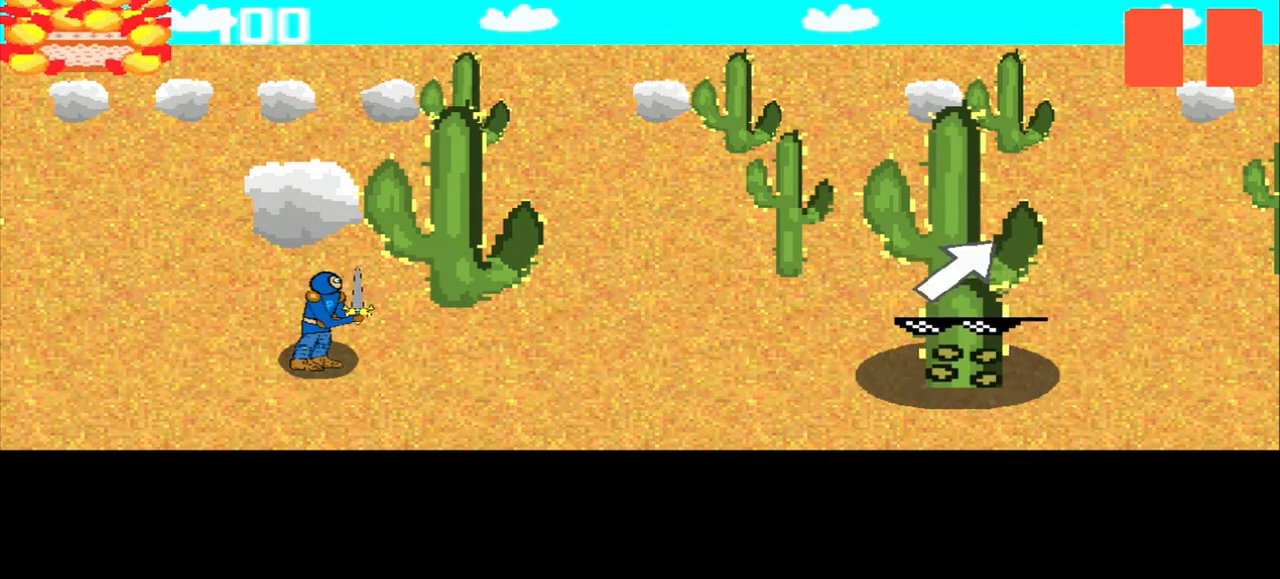
{"buttons": [], "left_stick": "up-right", "events": [[125, "left_stick", "left"], [250, "left_stick", "center"], [500, "left_stick", "up-right"]]}
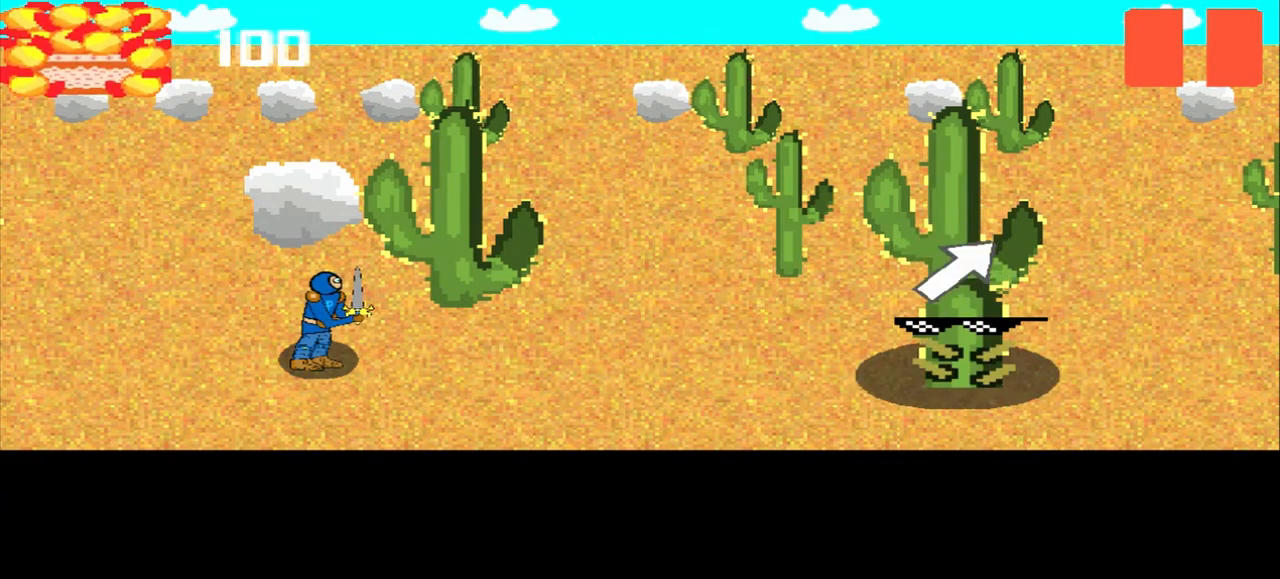
{"buttons": [], "left_stick": "center", "events": [[42, "left_stick", "center"]]}
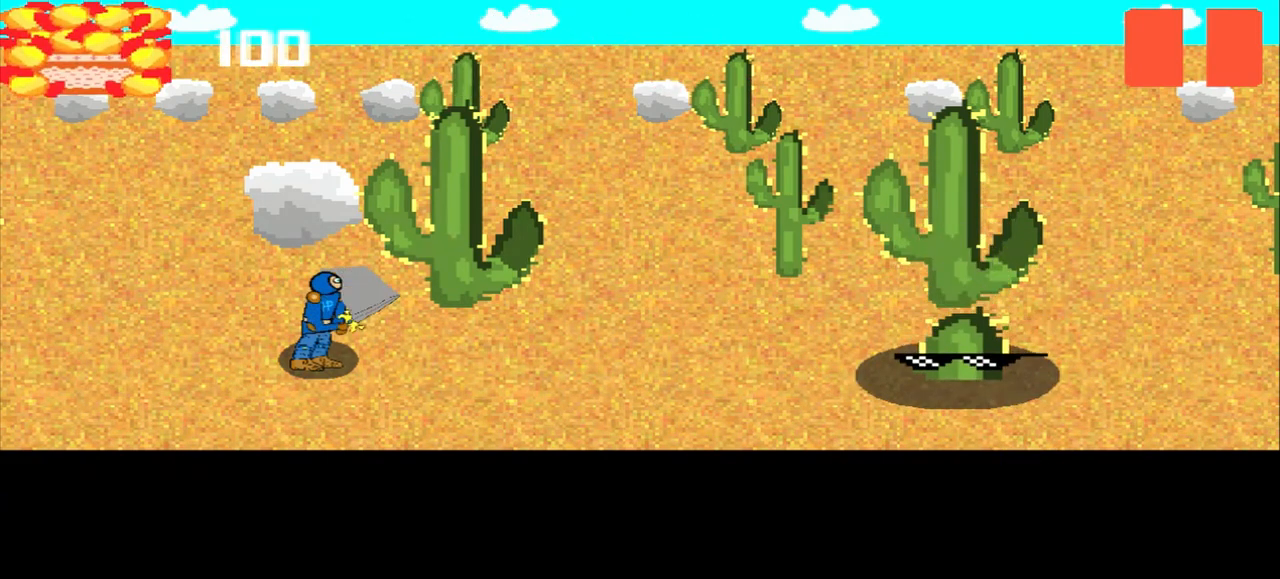
{"buttons": [], "left_stick": "center", "events": []}
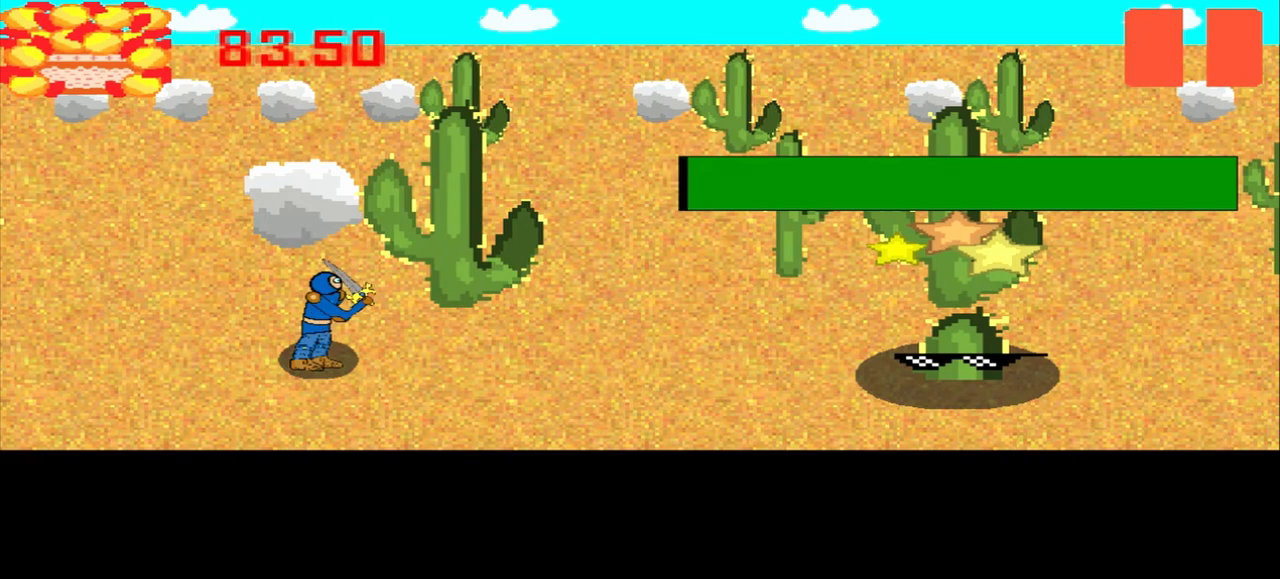
{"buttons": [], "left_stick": "center", "events": []}
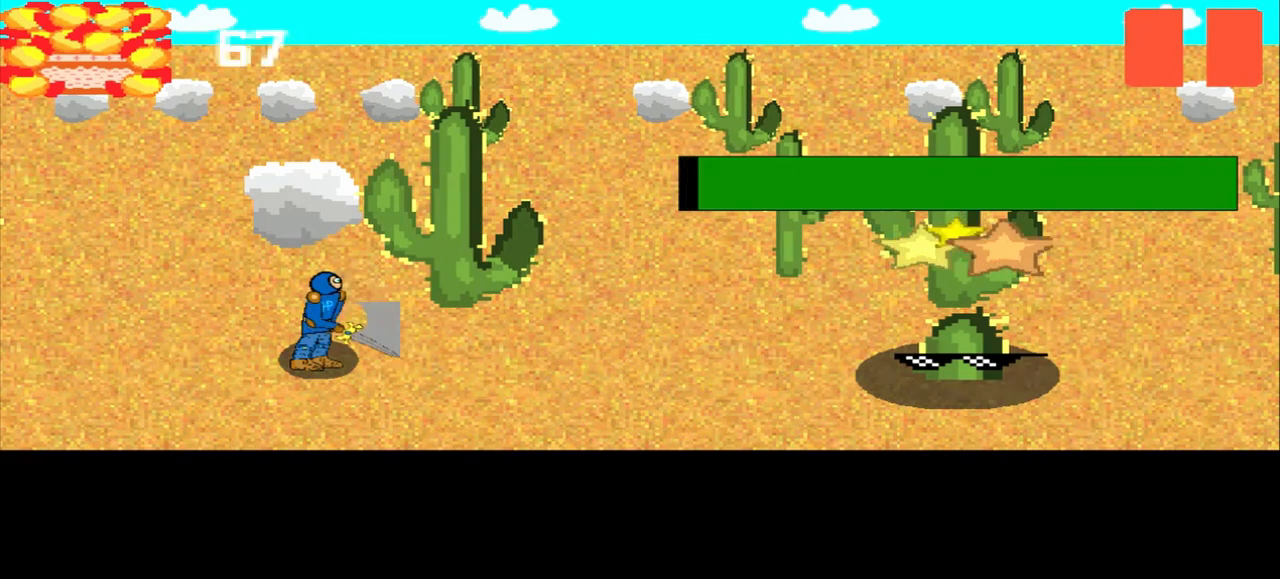
{"buttons": [], "left_stick": "up-left", "events": [[83, "left_stick", "down-right"], [250, "left_stick", "center"], [333, "left_stick", "up-left"]]}
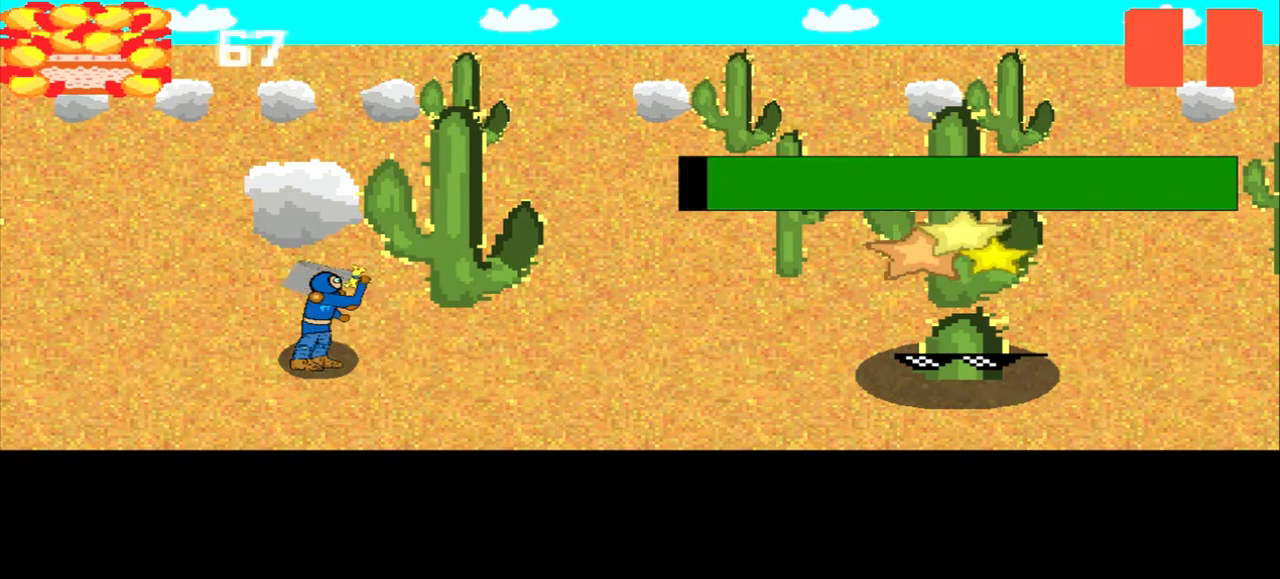
{"buttons": [], "left_stick": "left", "events": [[333, "left_stick", "center"], [500, "left_stick", "left"]]}
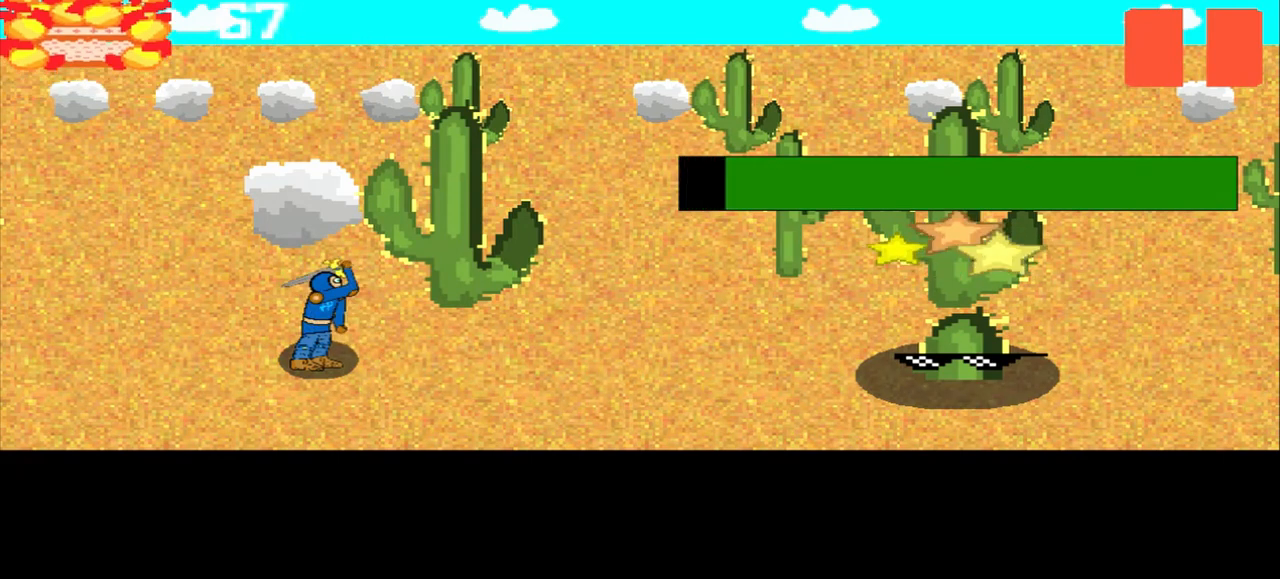
{"buttons": [], "left_stick": "left", "events": [[208, "left_stick", "center"], [292, "left_stick", "left"]]}
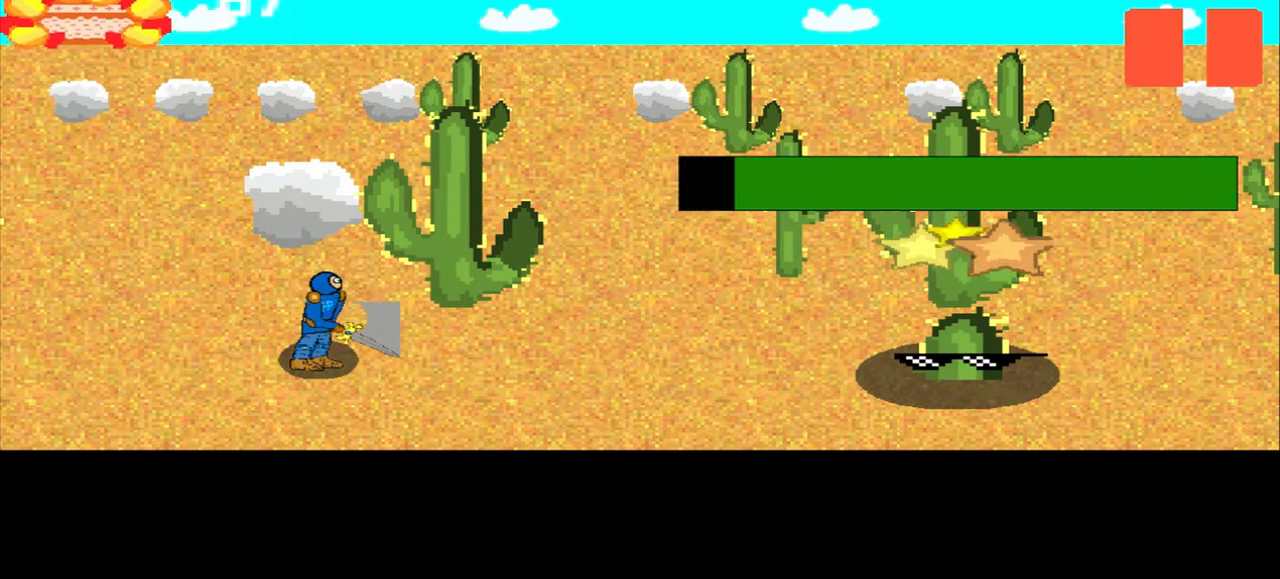
{"buttons": [], "left_stick": "center", "events": [[83, "left_stick", "center"]]}
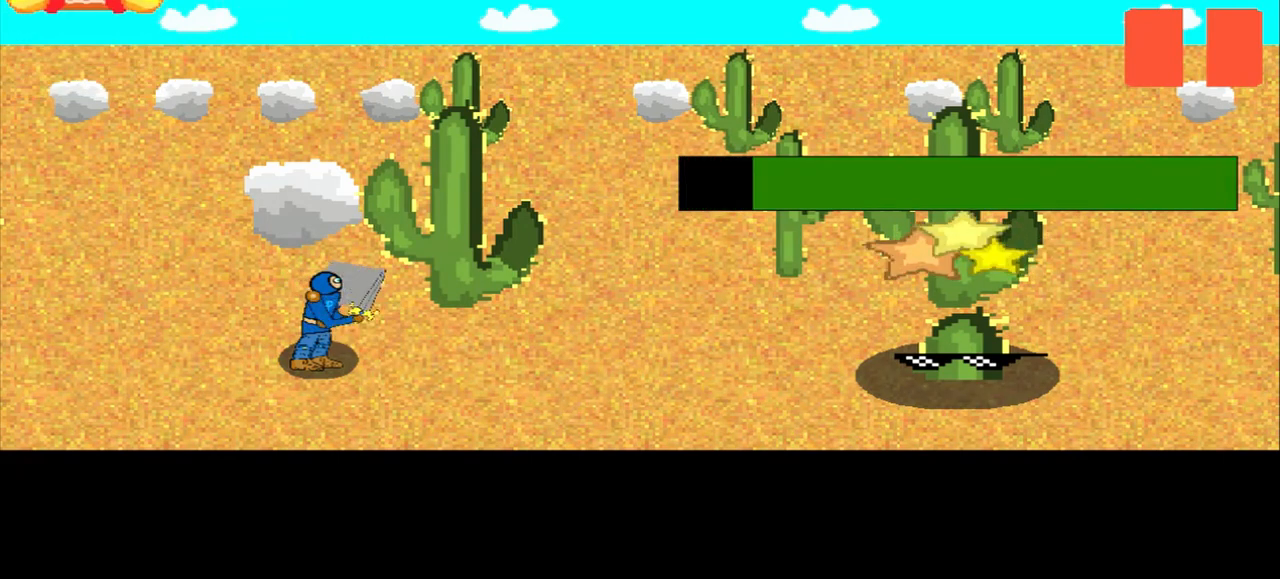
{"buttons": [], "left_stick": "right", "events": [[208, "left_stick", "down-right"], [333, "left_stick", "center"], [458, "left_stick", "right"]]}
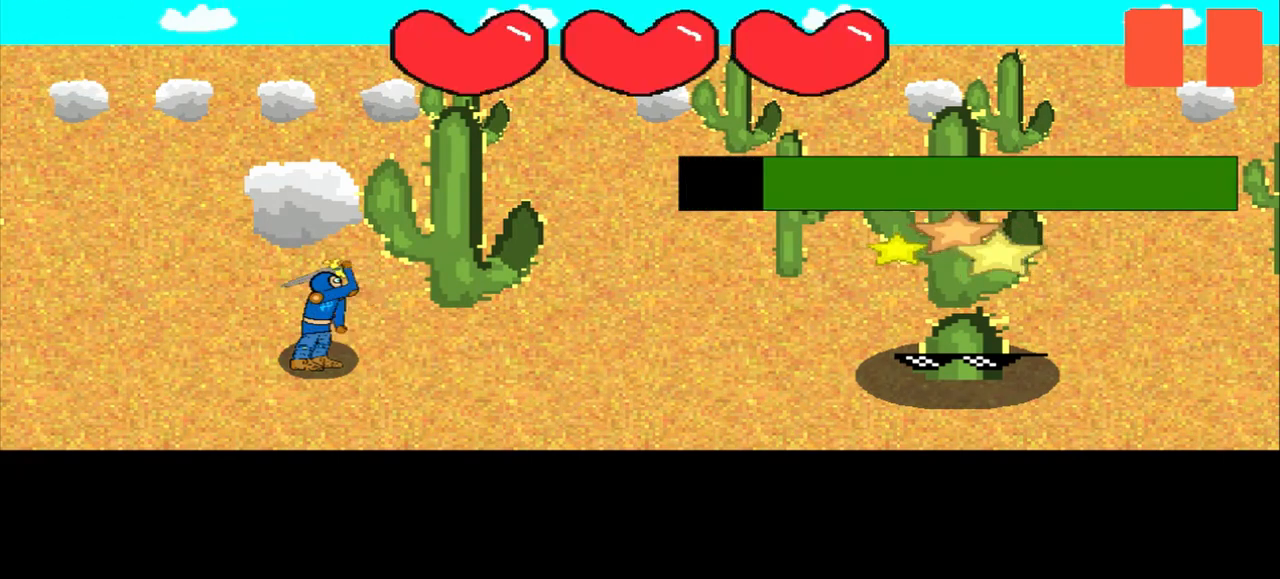
{"buttons": [], "left_stick": "center", "events": [[167, "left_stick", "center"], [333, "left_stick", "down-right"], [417, "left_stick", "center"]]}
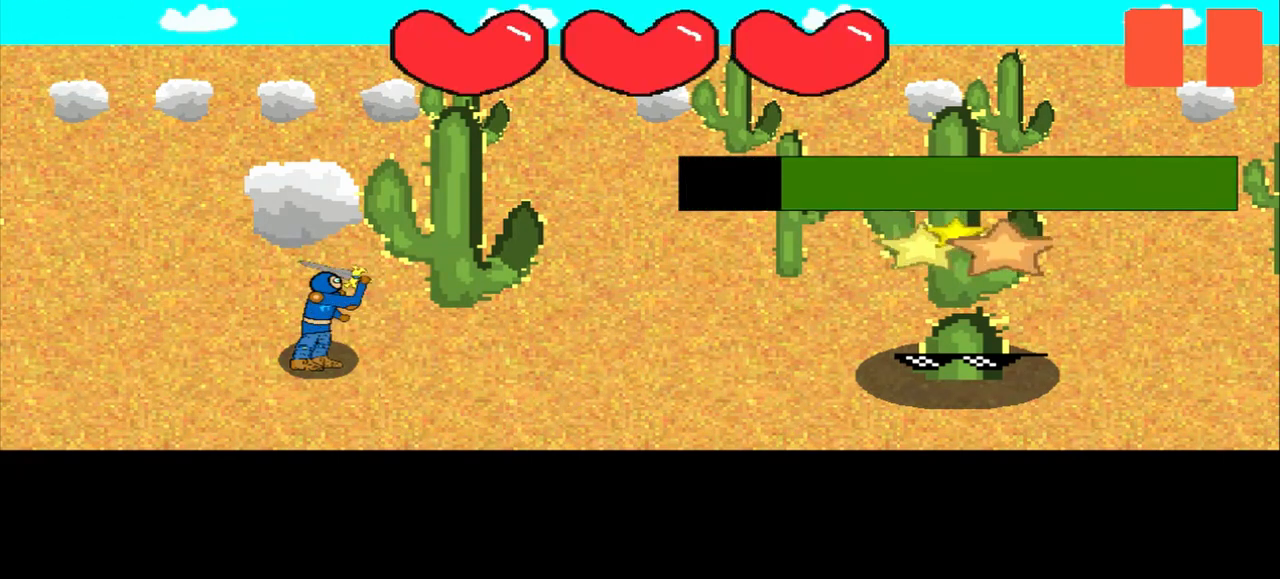
{"buttons": [], "left_stick": "up-right", "events": [[83, "left_stick", "right"], [208, "left_stick", "center"], [500, "left_stick", "up-right"]]}
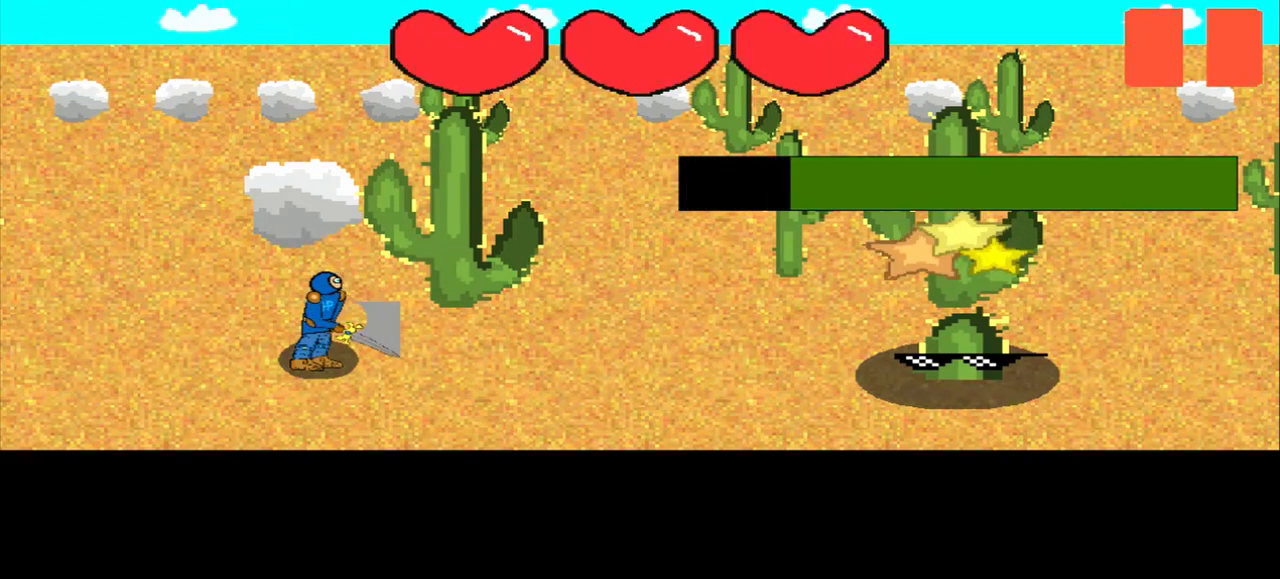
{"buttons": [], "left_stick": "down-right", "events": [[83, "left_stick", "center"], [375, "left_stick", "down-right"]]}
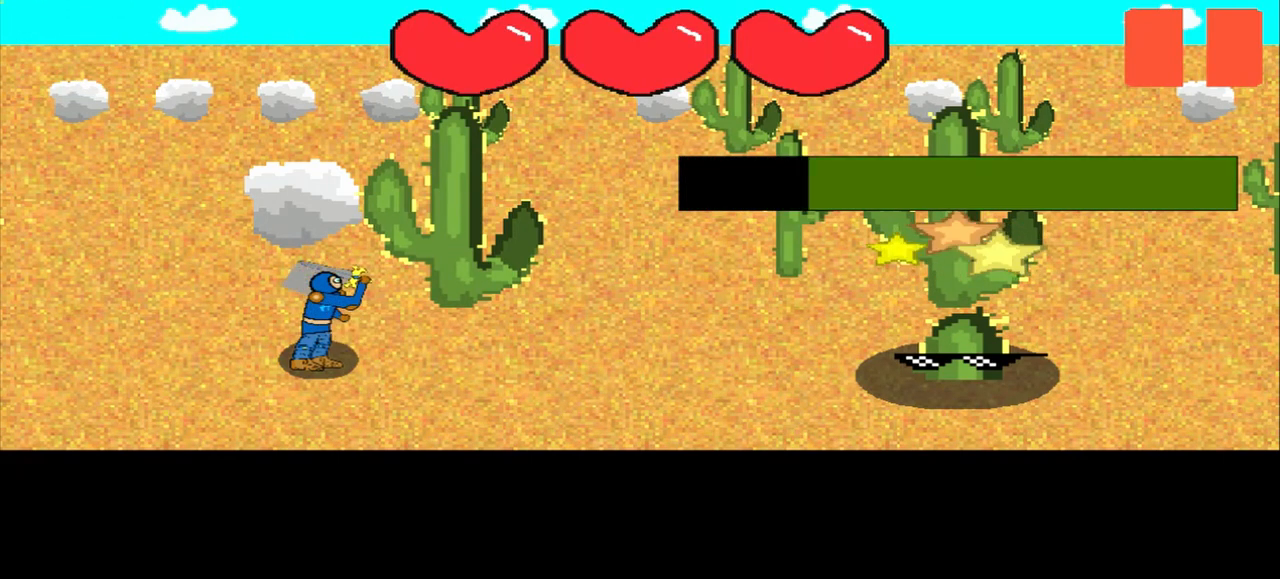
{"buttons": [], "left_stick": "left", "events": [[83, "left_stick", "center"], [167, "left_stick", "right"], [292, "left_stick", "center"], [458, "left_stick", "left"]]}
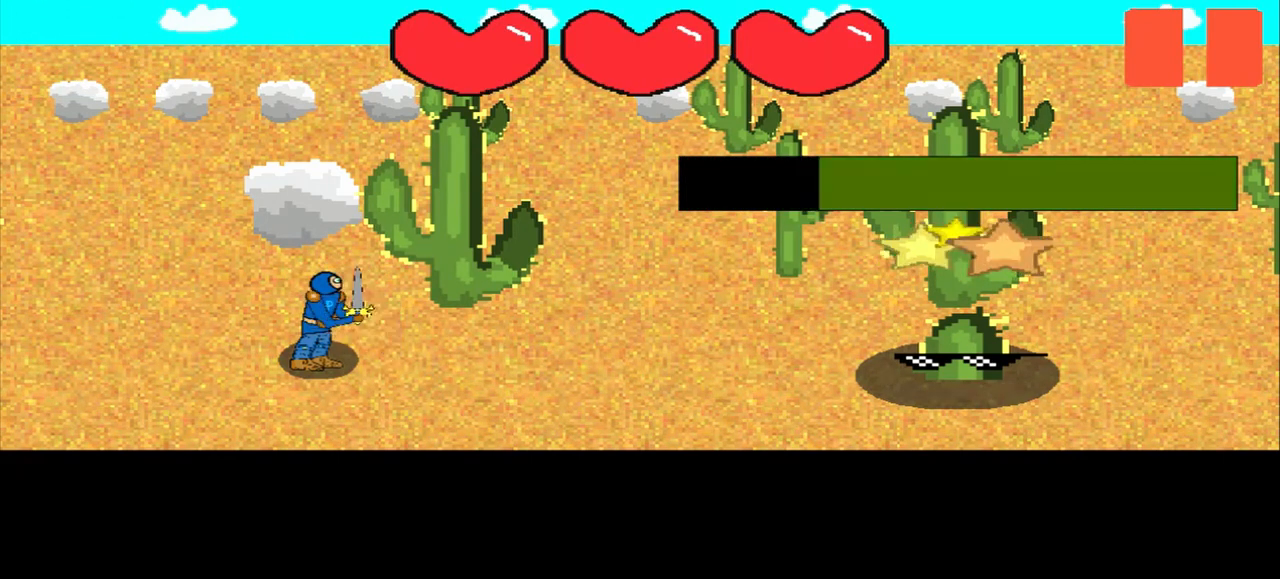
{"buttons": [], "left_stick": "center", "events": [[167, "left_stick", "center"]]}
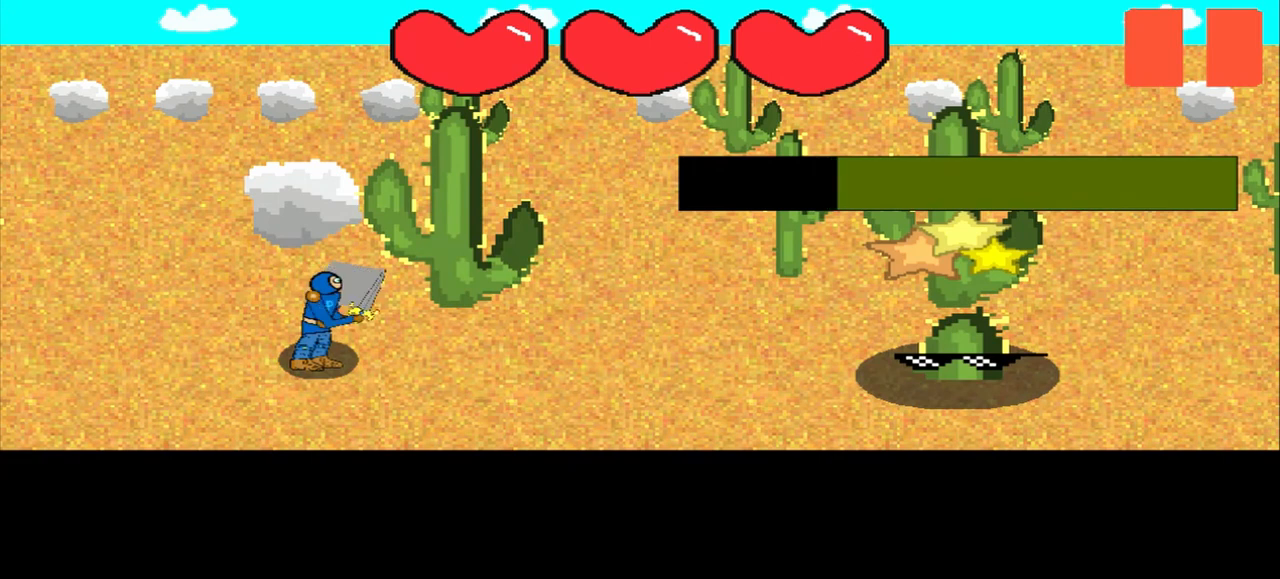
{"buttons": [], "left_stick": "center", "events": []}
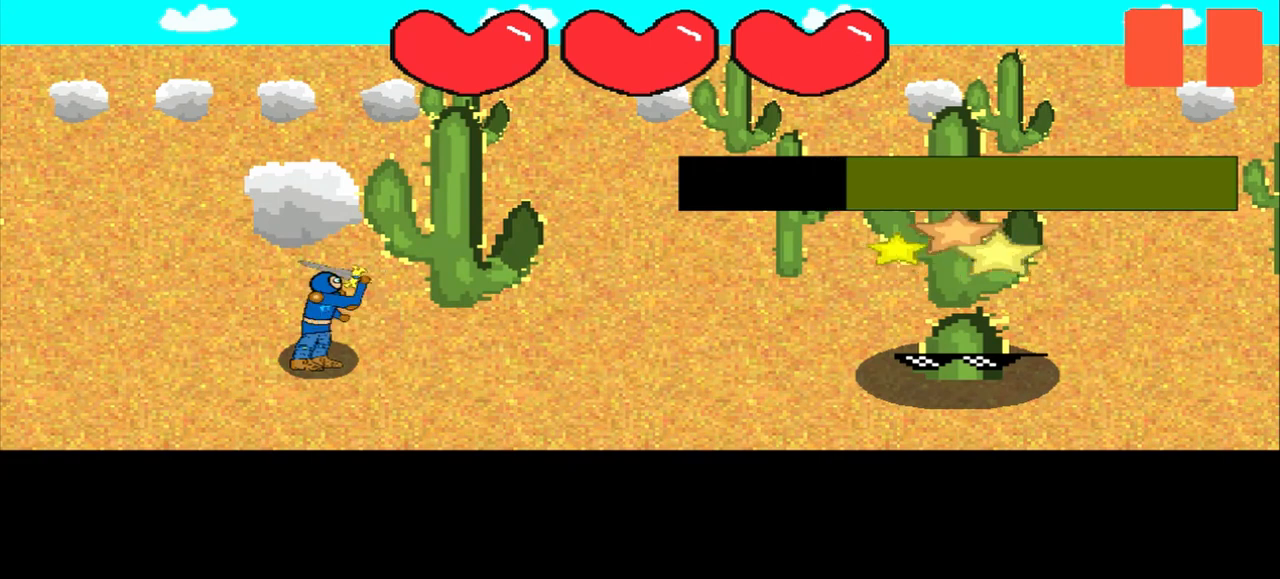
{"buttons": [], "left_stick": "center", "events": [[42, "left_stick", "down-right"], [125, "left_stick", "center"]]}